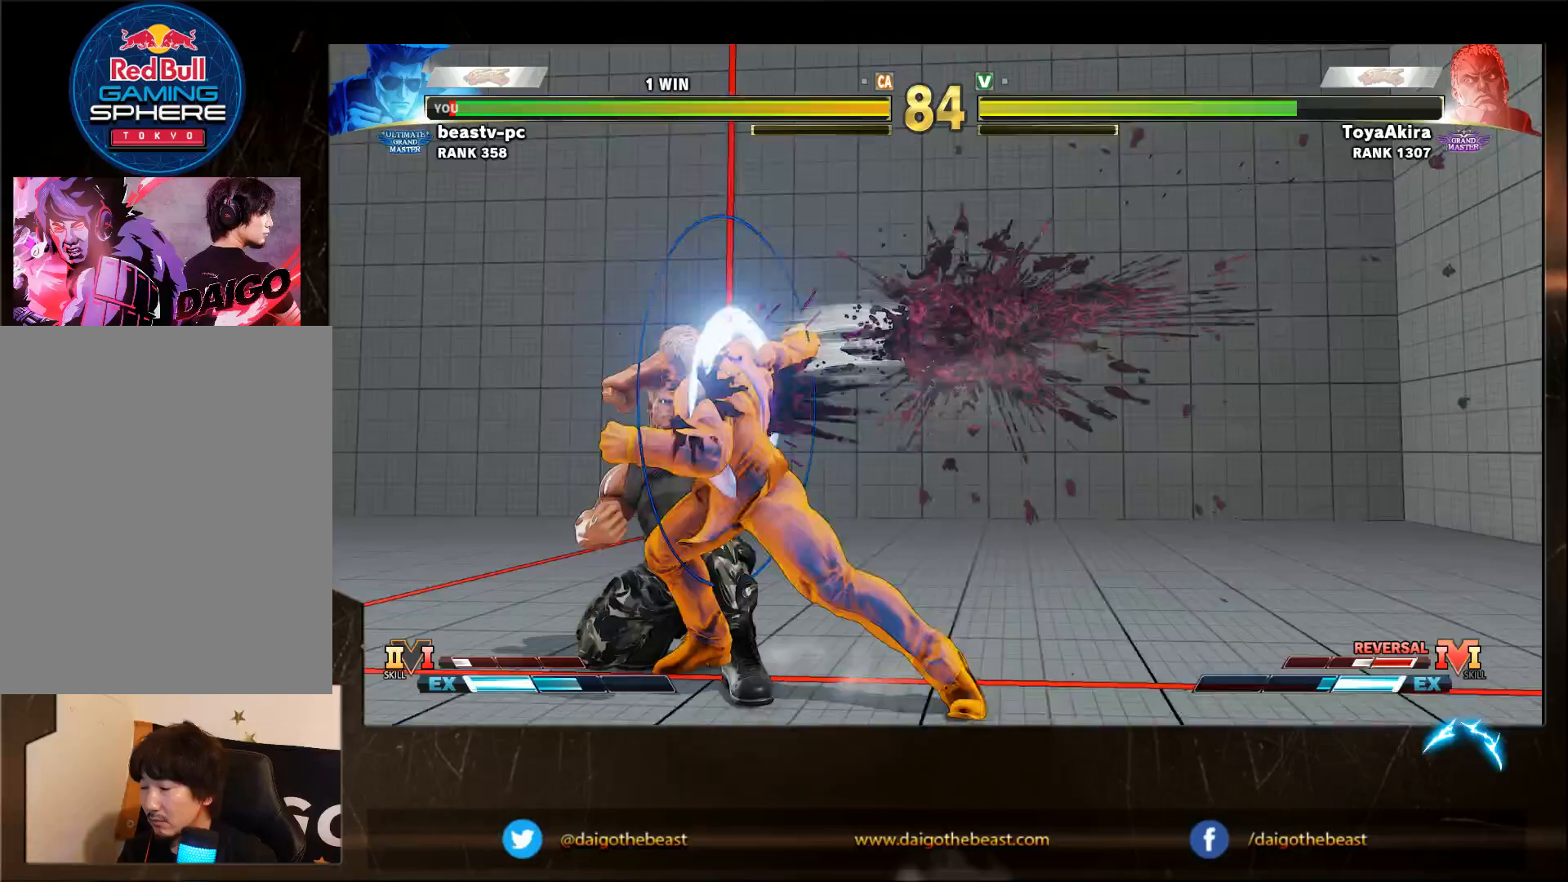
Gameplay with a controller (arcade stick); each line is a JSON object with the inputs held at the frame after it. "events" lists button and stick changes between this image and that frame as [ms after this image, input, new state], when the widget could be followed in between. Not read: HP L3 MP R3.
{"buttons": ["CIRCLE"], "left_stick": "down-left", "events": [[467, "CIRCLE", "down"]]}
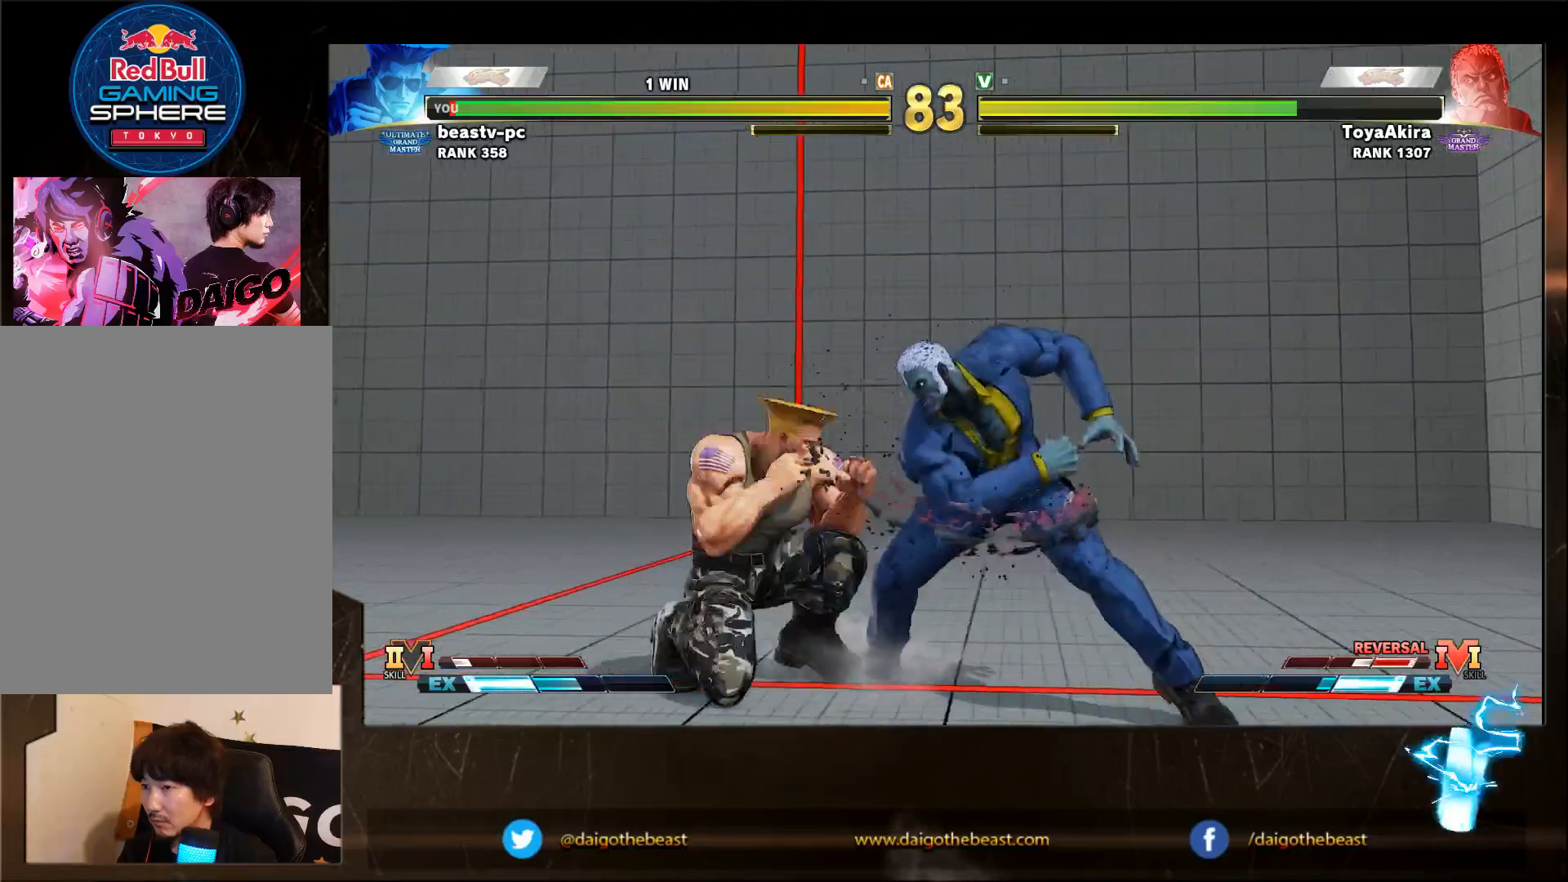
{"buttons": [], "left_stick": "down-left"}
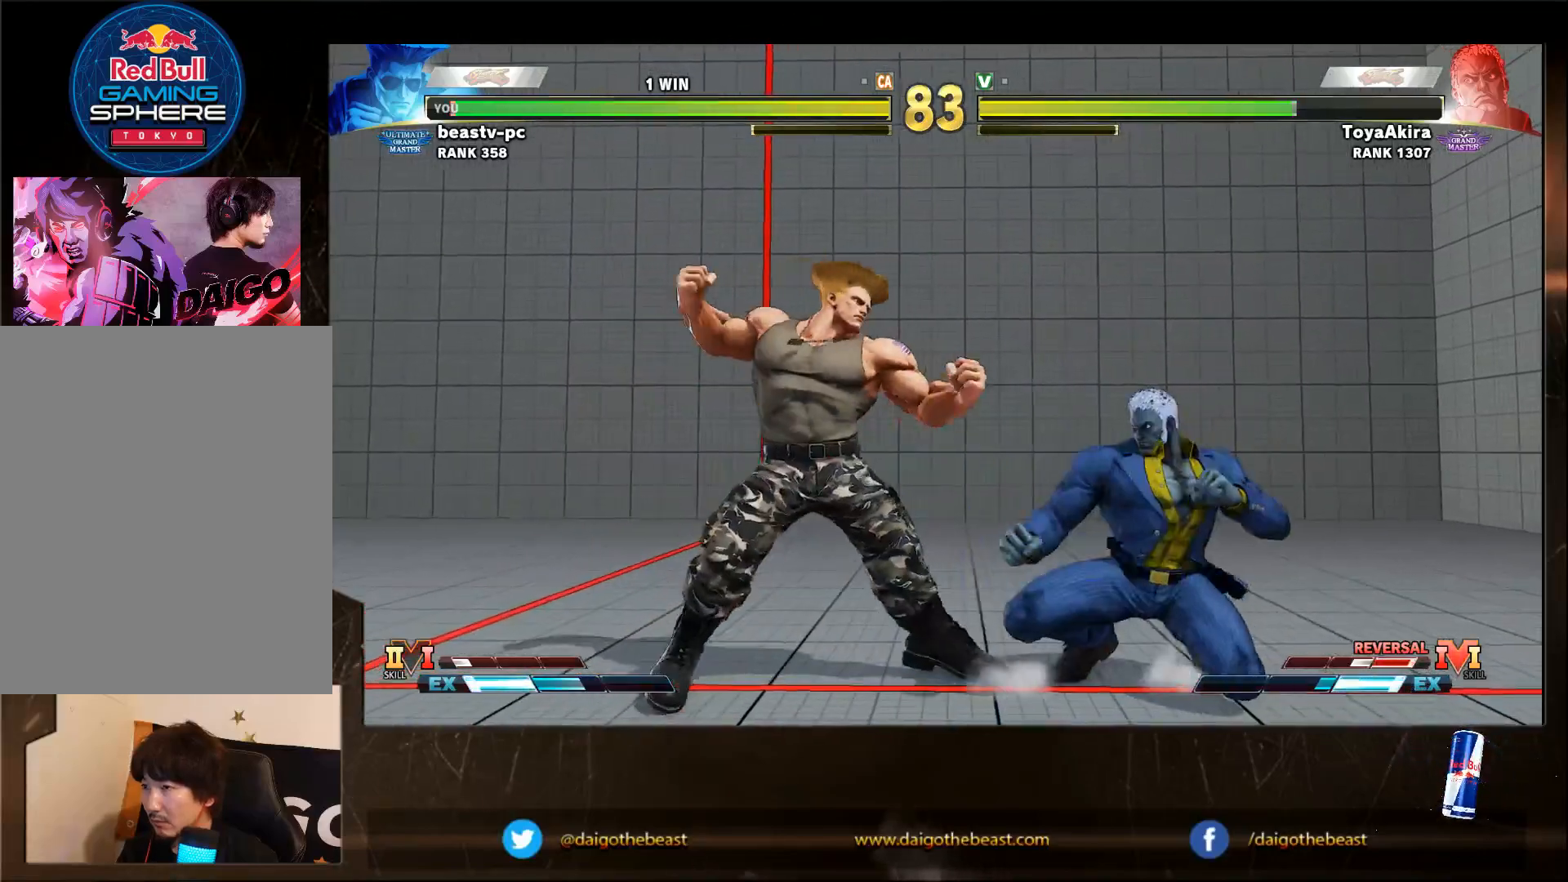
{"buttons": [], "left_stick": "down-left", "events": []}
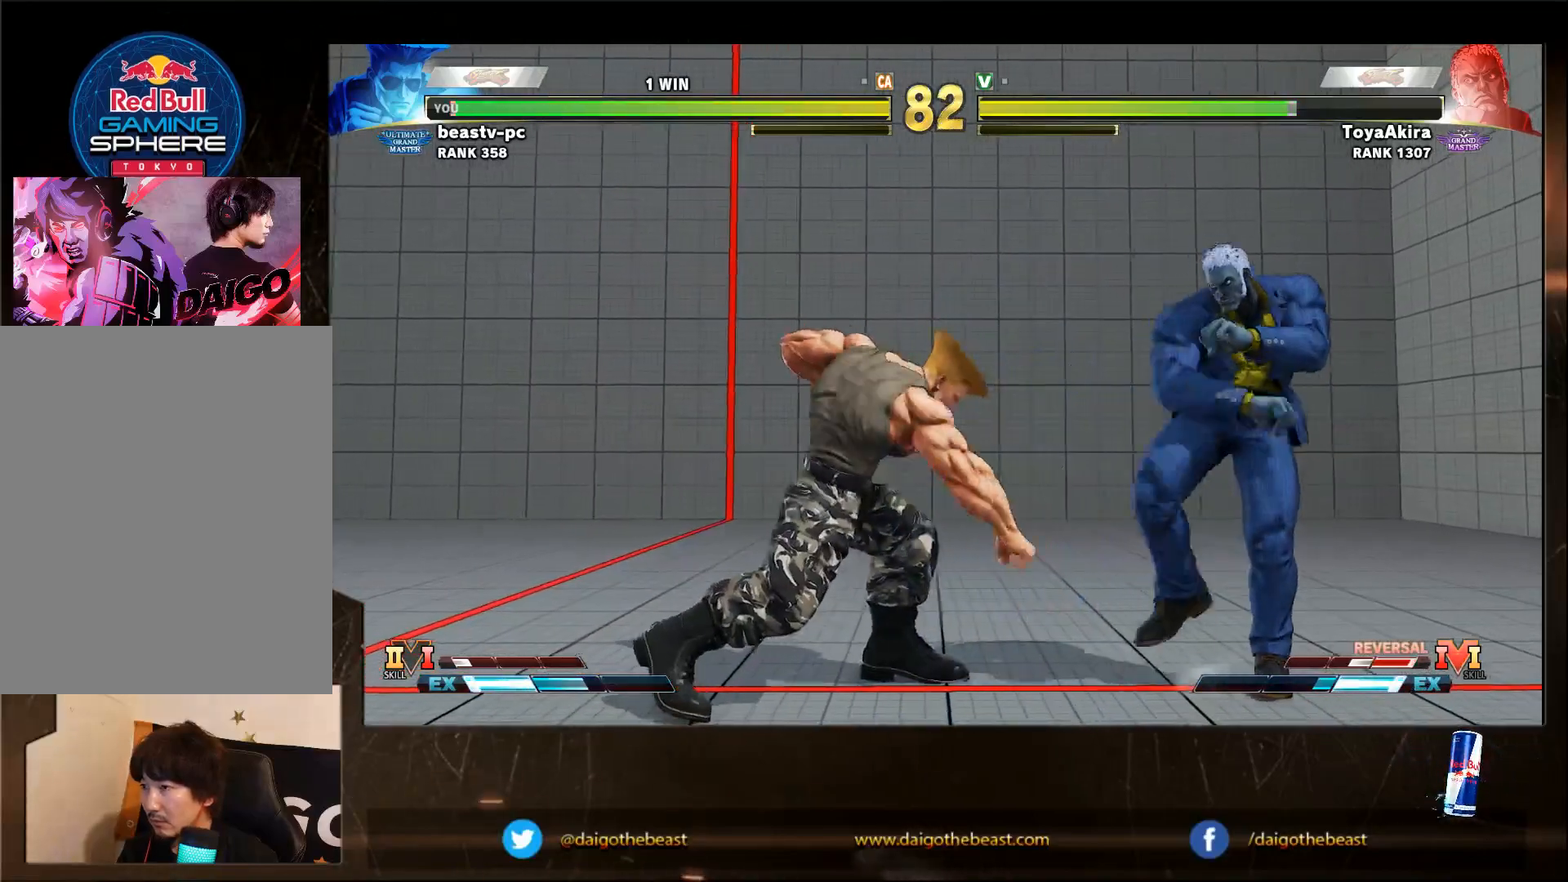
{"buttons": [], "left_stick": "down-left", "events": []}
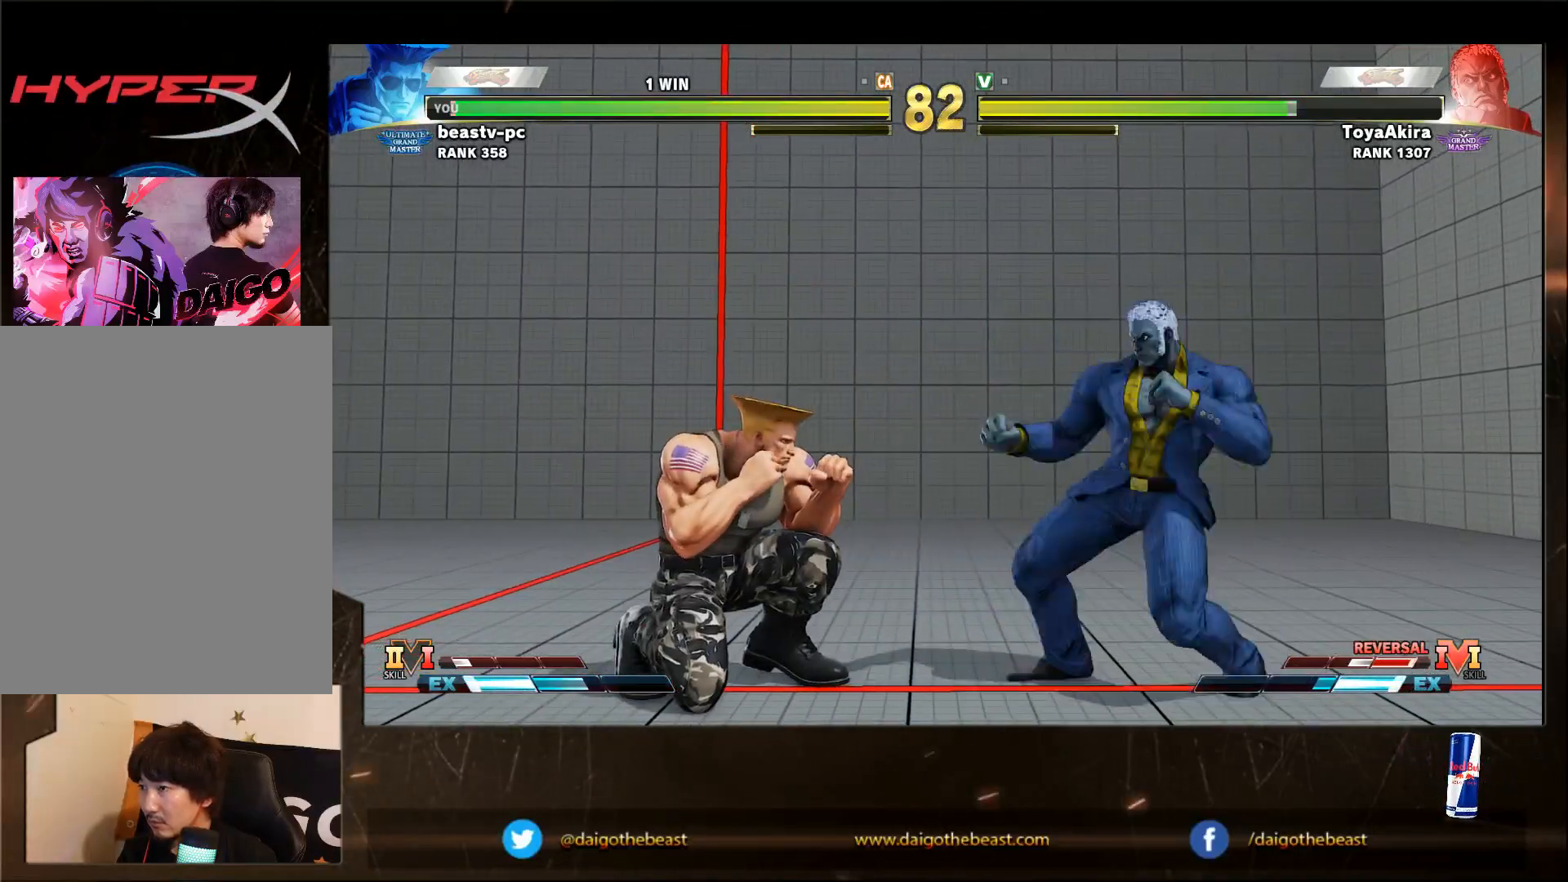
{"buttons": [], "left_stick": "down-left", "events": []}